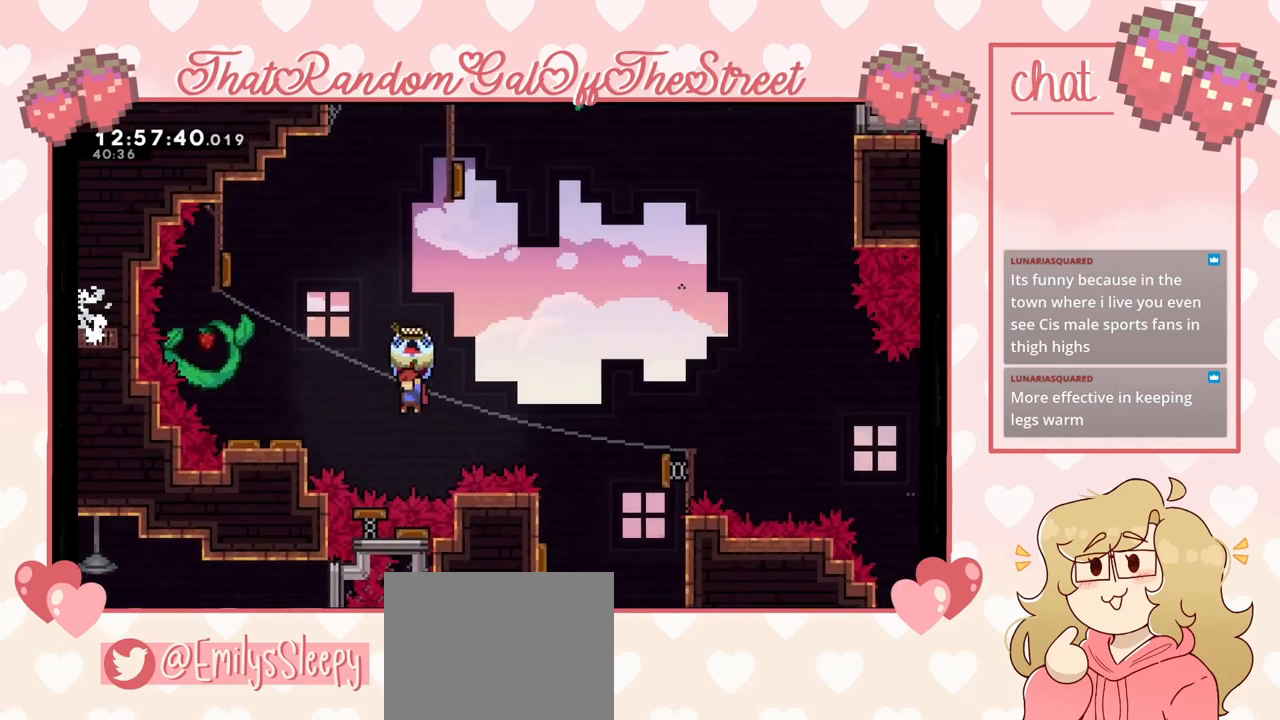
Gameplay with a controller (Xbox layout); each line is a JSON object with the inputs held at the frame after it. "events" lists button and stick changes between this image and that frame as [ms after this image, input, new state], when the widget could be followed in between.
{"buttons": ["L2"], "left_stick": "up-left", "right_stick": "center", "events": [[67, "X", "down"], [167, "X", "up"], [200, "L2", "up"], [267, "X", "down"], [333, "L2", "down"], [333, "X", "up"]]}
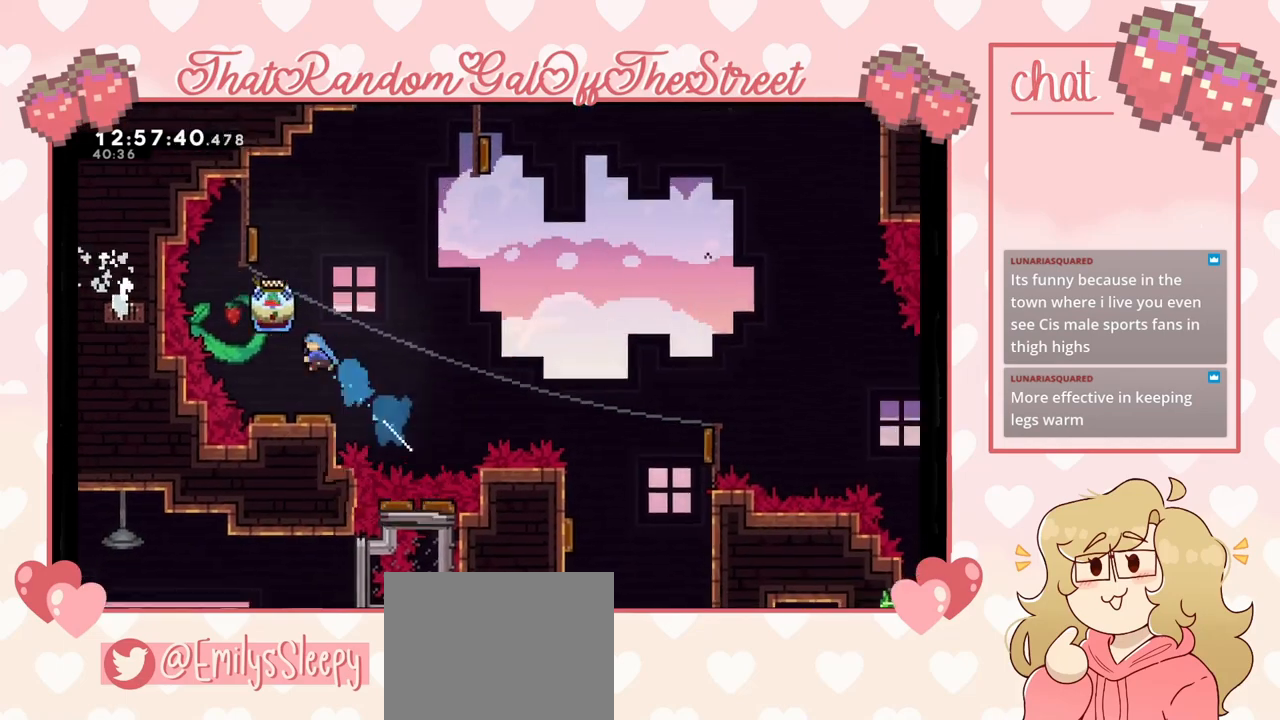
{"buttons": ["L2"], "left_stick": "up-right", "right_stick": "center", "events": [[267, "left_stick", "up-right"]]}
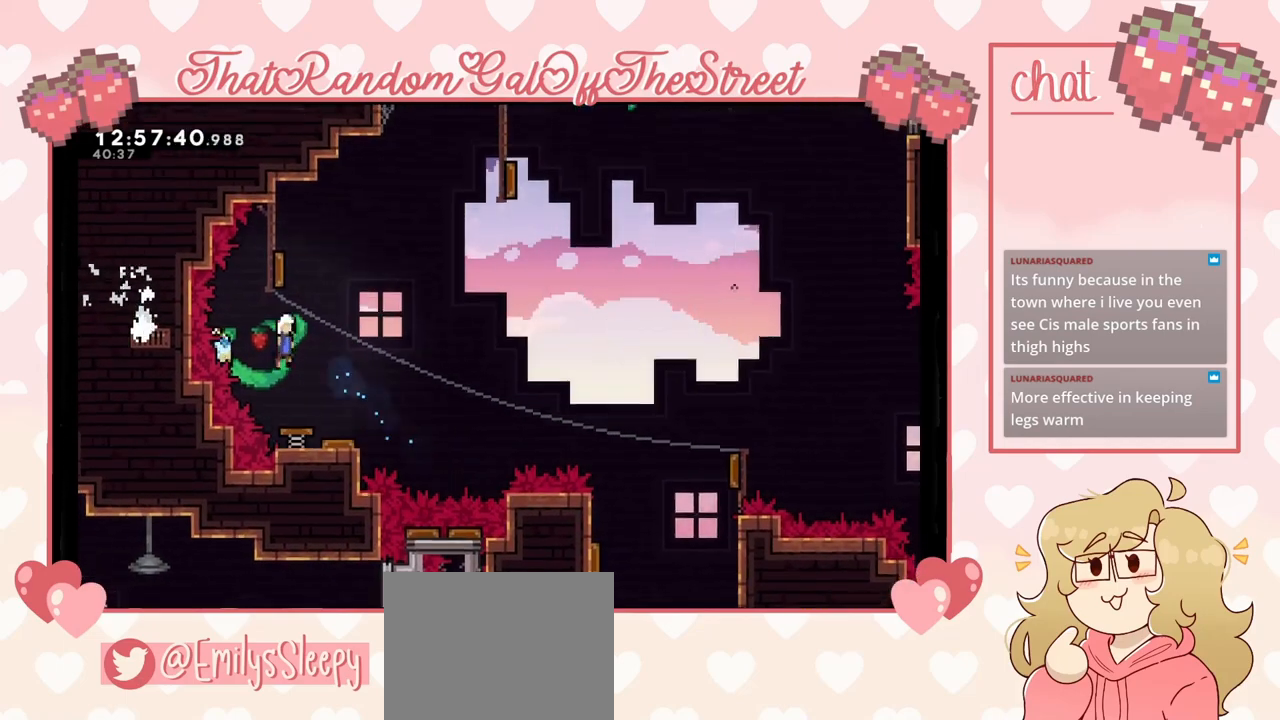
{"buttons": ["L2"], "left_stick": "center", "right_stick": "center", "events": [[67, "left_stick", "center"]]}
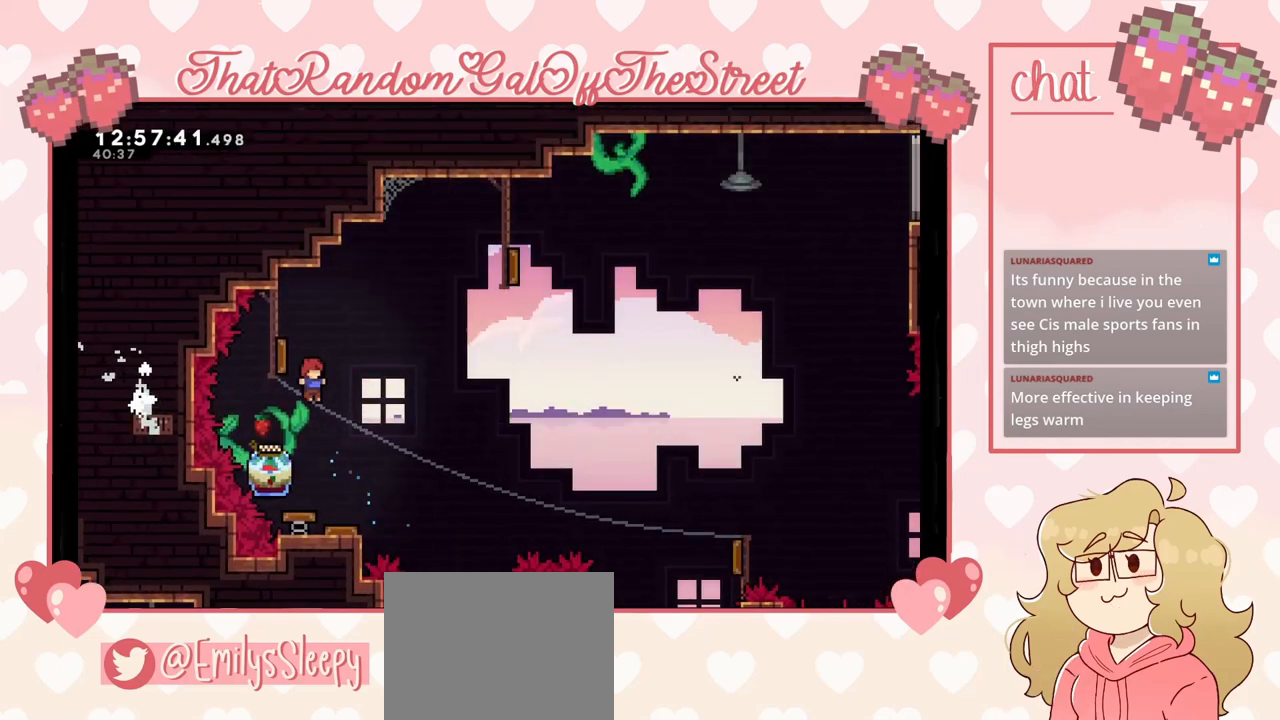
{"buttons": ["L2"], "left_stick": "center", "right_stick": "center", "events": [[167, "left_stick", "left"], [367, "left_stick", "center"]]}
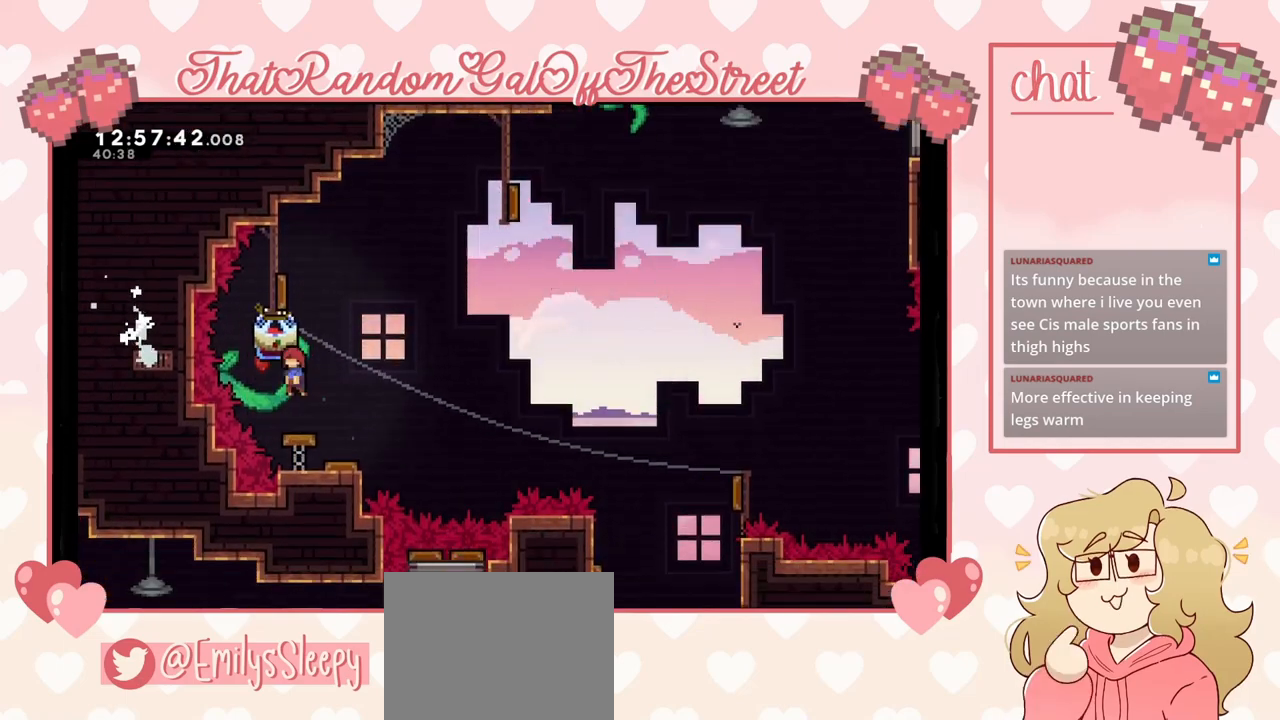
{"buttons": ["L2"], "left_stick": "center", "right_stick": "center", "events": [[233, "left_stick", "right"], [400, "left_stick", "center"]]}
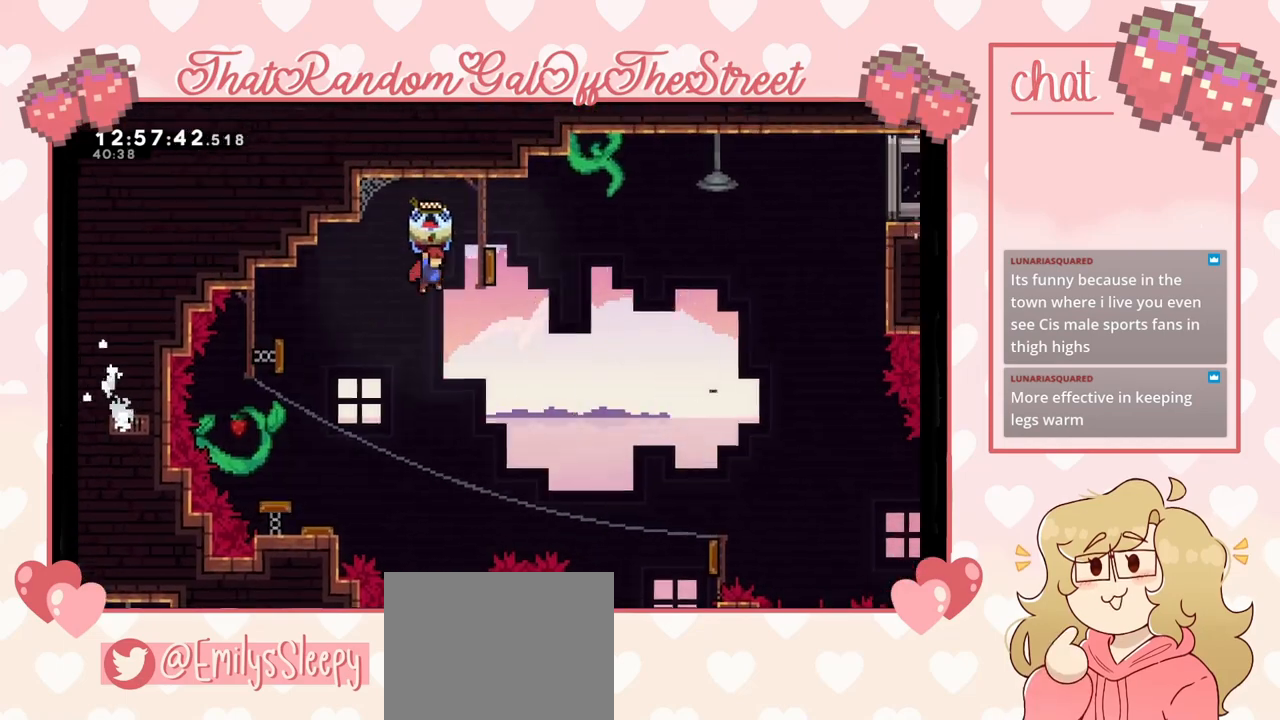
{"buttons": ["L2"], "left_stick": "right", "right_stick": "center", "events": [[200, "left_stick", "right"]]}
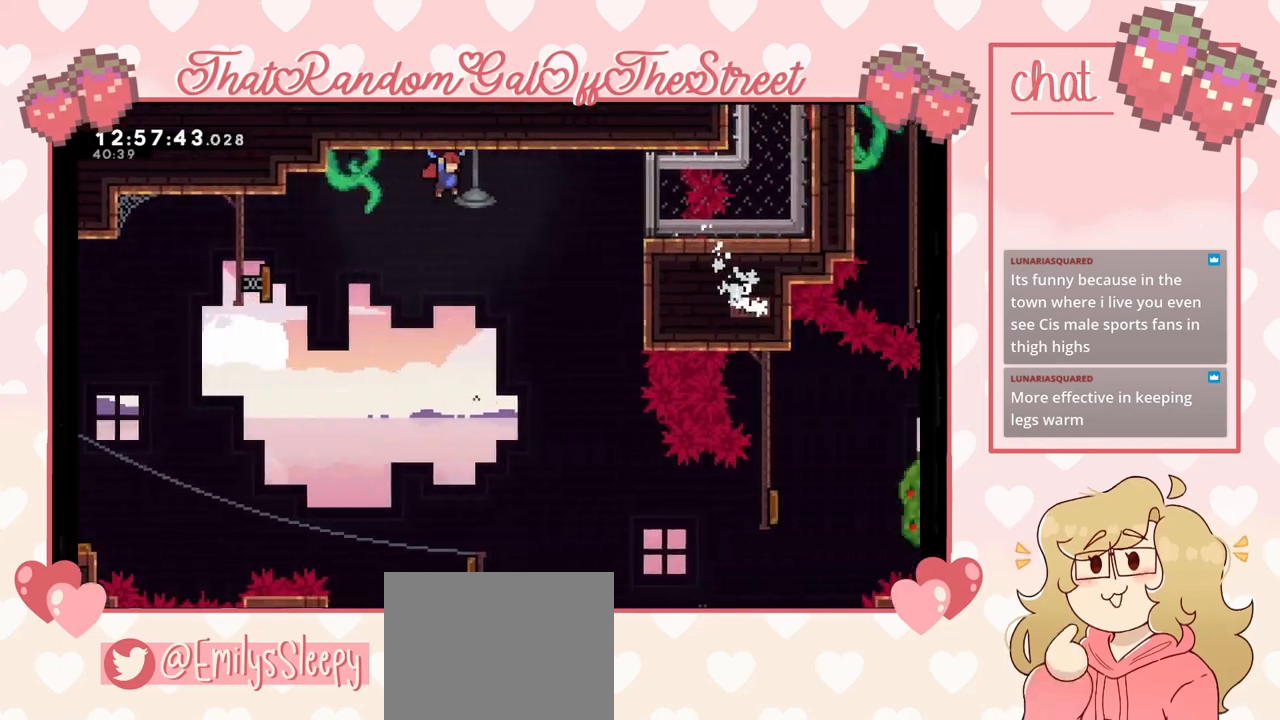
{"buttons": [], "left_stick": "up-right", "right_stick": "center", "events": [[433, "L2", "up"], [467, "left_stick", "up-right"]]}
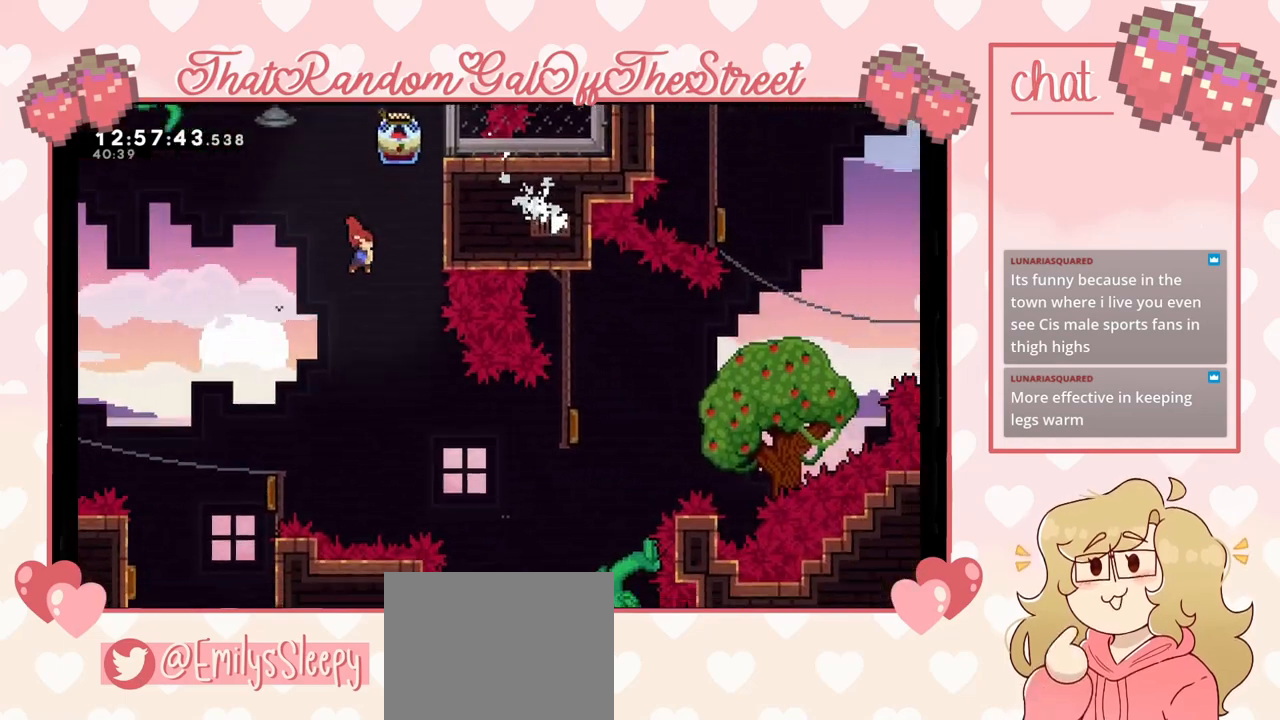
{"buttons": [], "left_stick": "up-right", "right_stick": "center", "events": []}
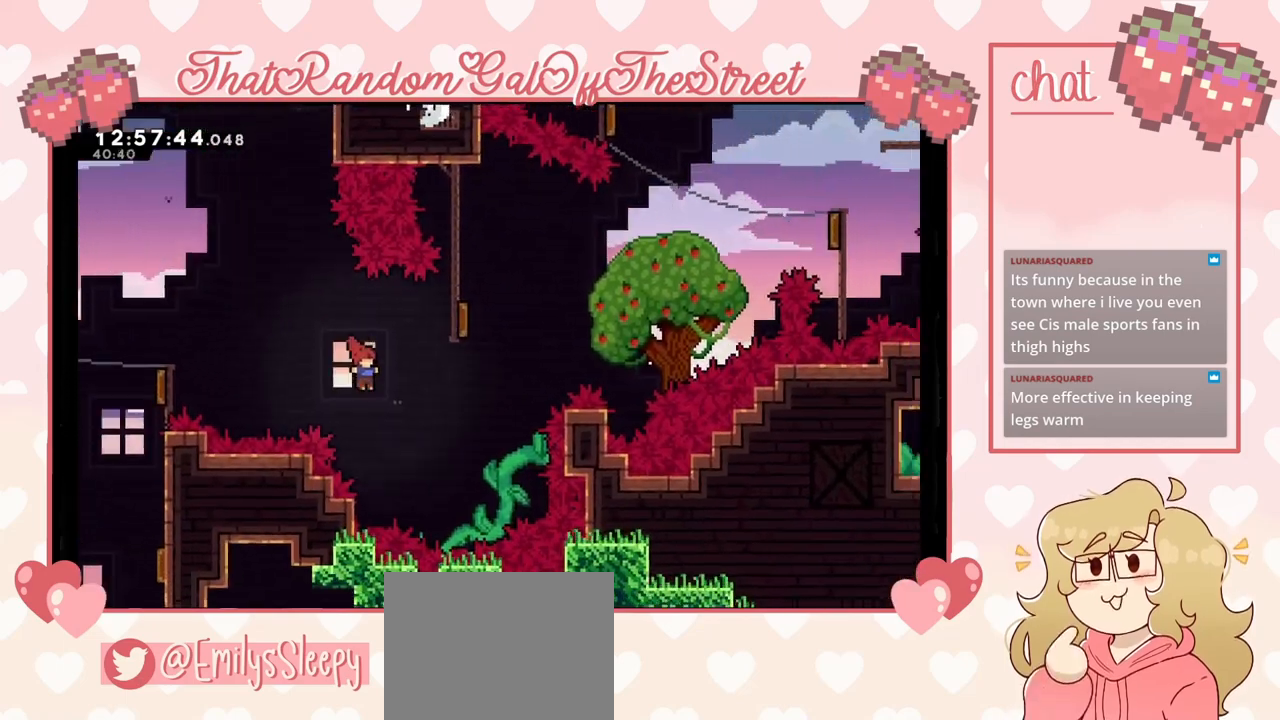
{"buttons": [], "left_stick": "up", "right_stick": "center", "events": [[133, "X", "down"], [267, "X", "up"], [467, "left_stick", "up"]]}
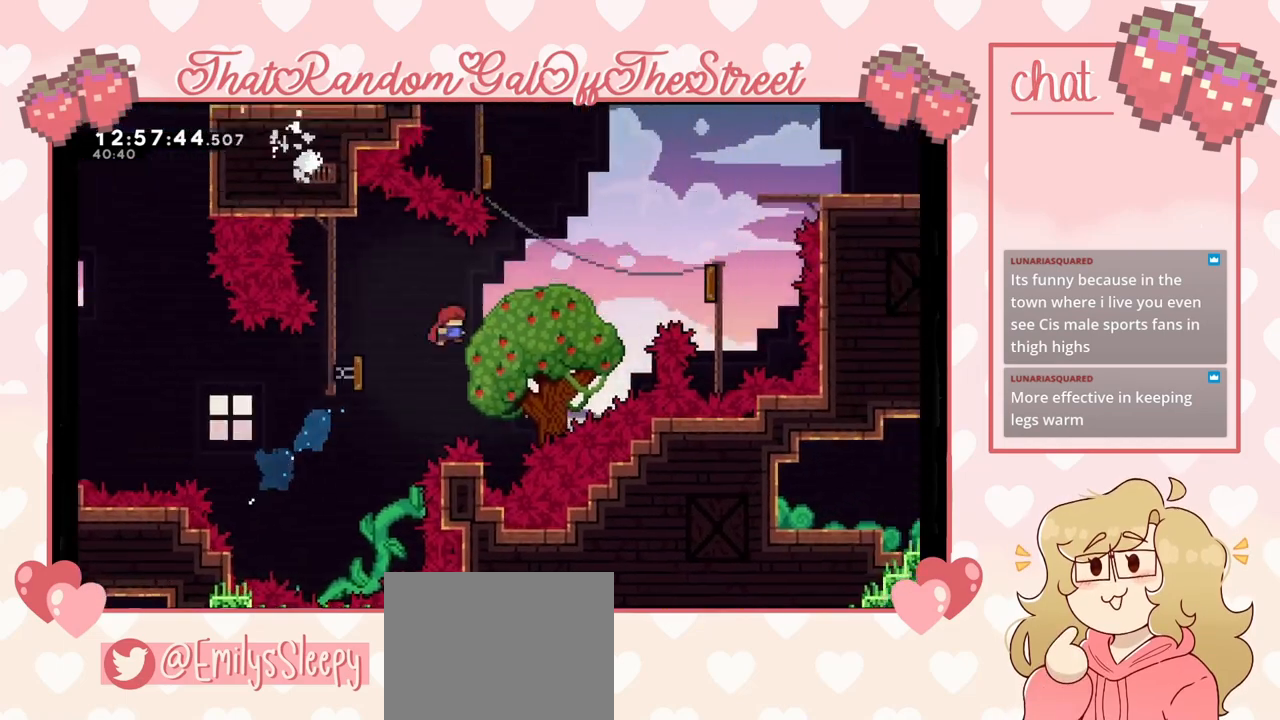
{"buttons": [], "left_stick": "up", "right_stick": "center", "events": [[333, "X", "down"], [467, "X", "up"]]}
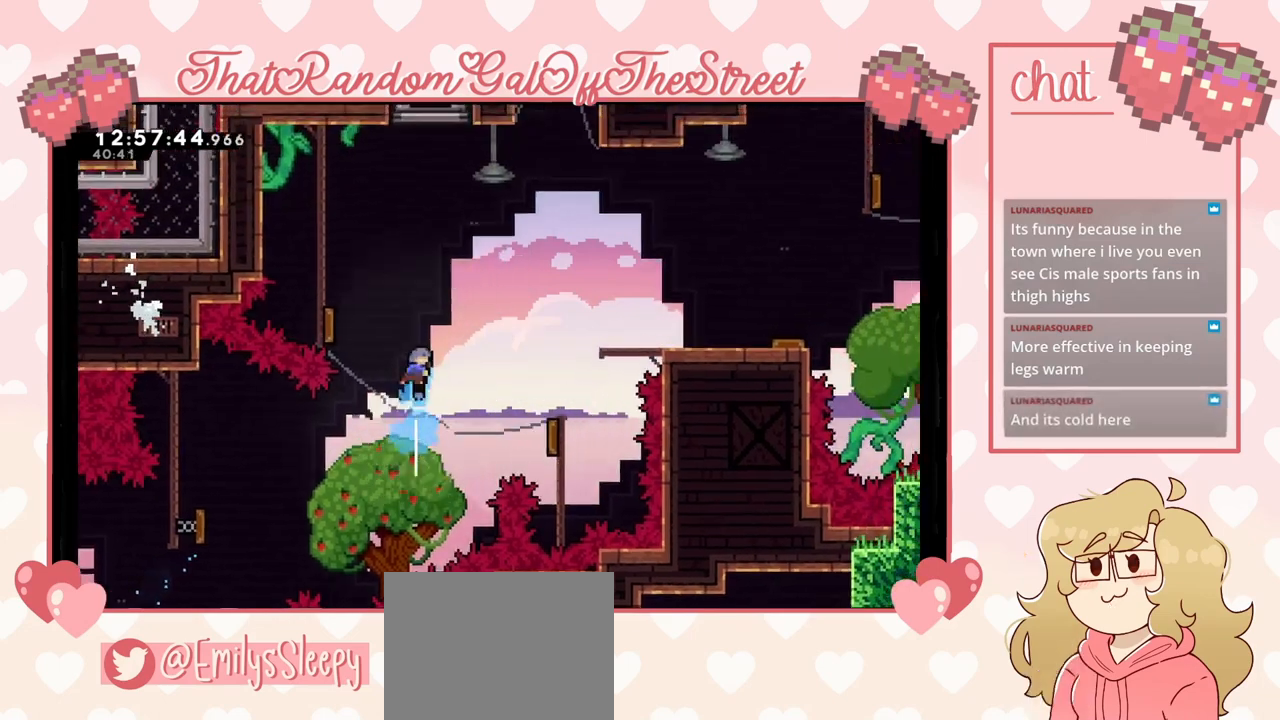
{"buttons": [], "left_stick": "up-left", "right_stick": "center", "events": [[67, "left_stick", "up-left"]]}
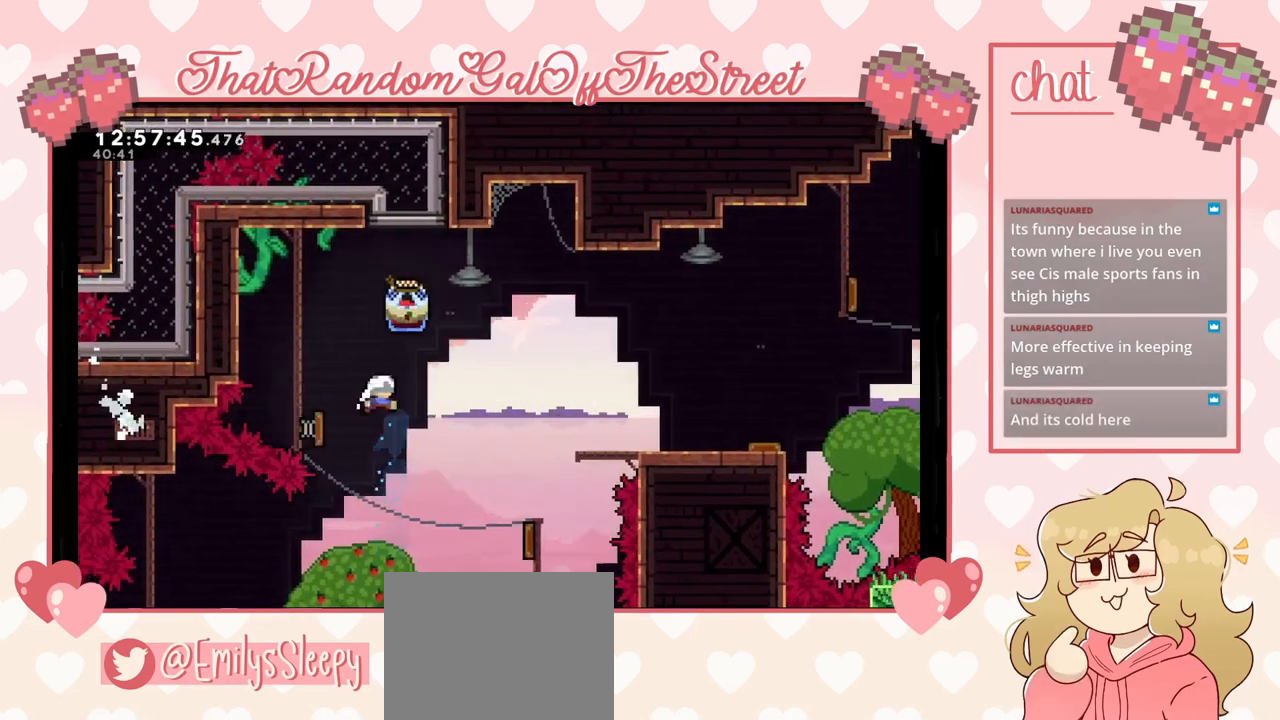
{"buttons": ["L2"], "left_stick": "up-right", "right_stick": "center", "events": [[100, "left_stick", "up"], [200, "left_stick", "up-right"], [233, "L2", "down"]]}
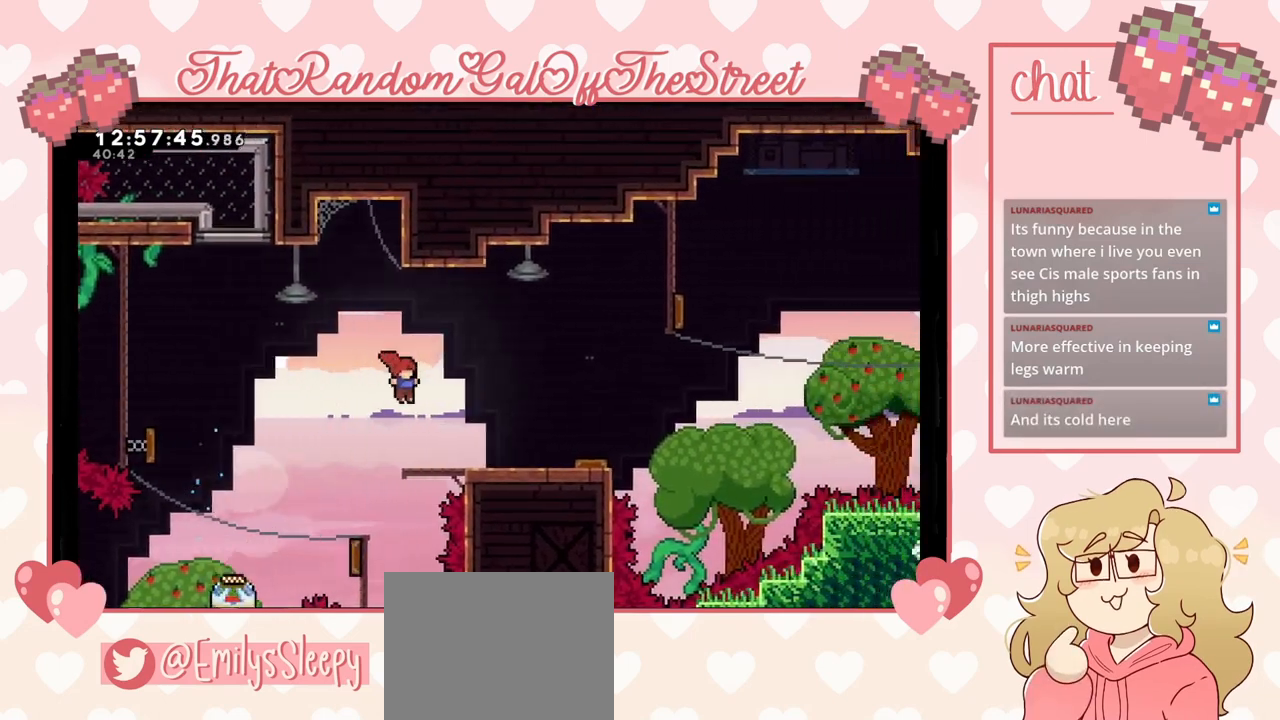
{"buttons": [], "left_stick": "center", "right_stick": "center", "events": [[267, "left_stick", "center"], [300, "L2", "up"]]}
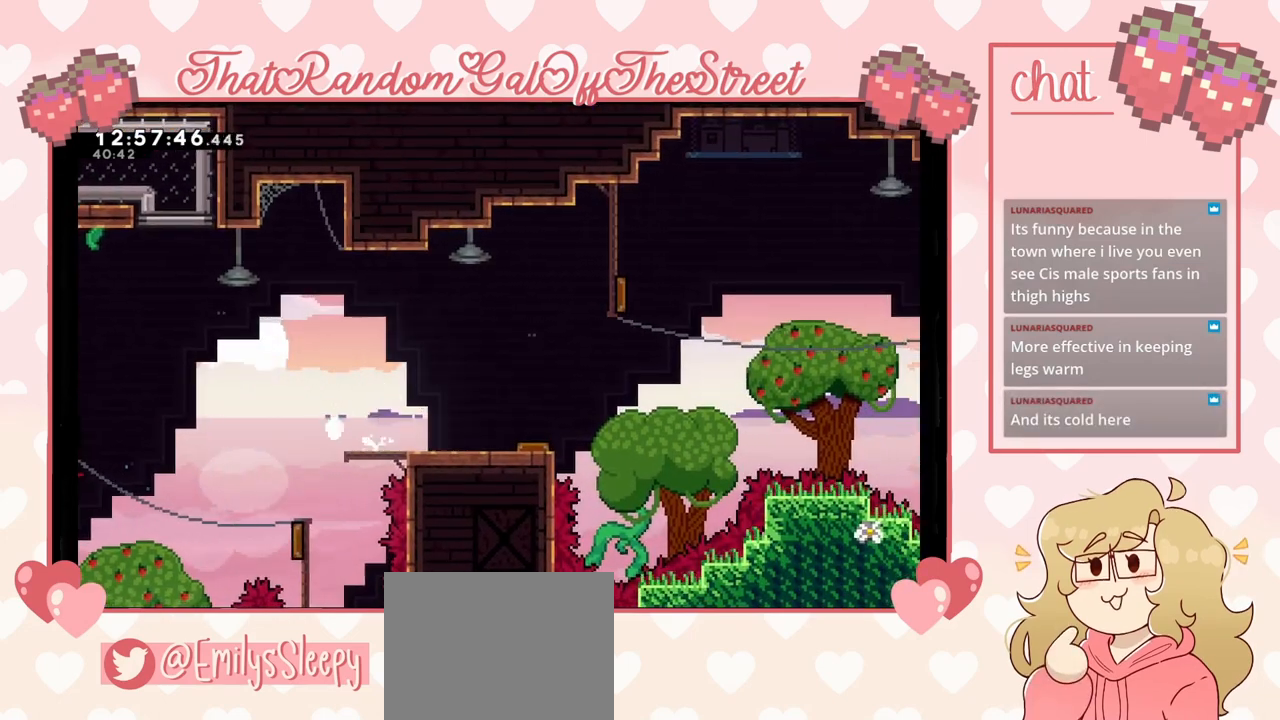
{"buttons": [], "left_stick": "center", "right_stick": "center", "events": []}
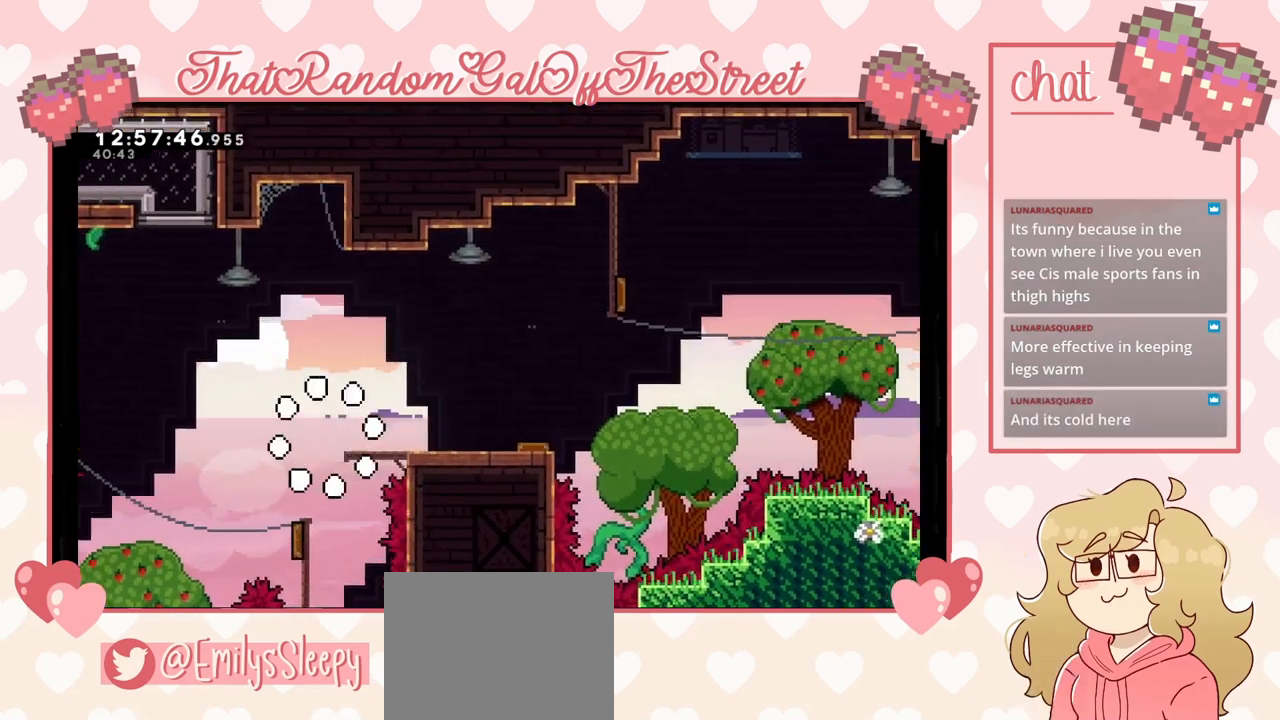
{"buttons": [], "left_stick": "center", "right_stick": "center", "events": []}
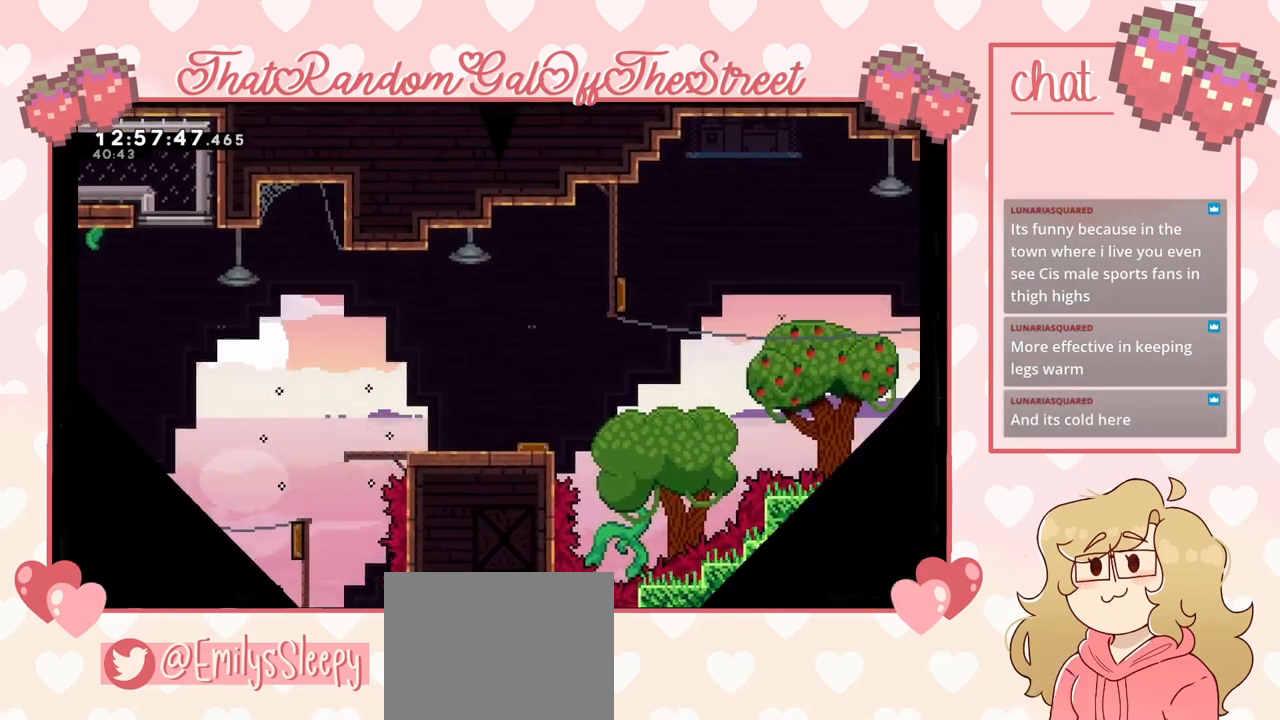
{"buttons": [], "left_stick": "center", "right_stick": "center", "events": []}
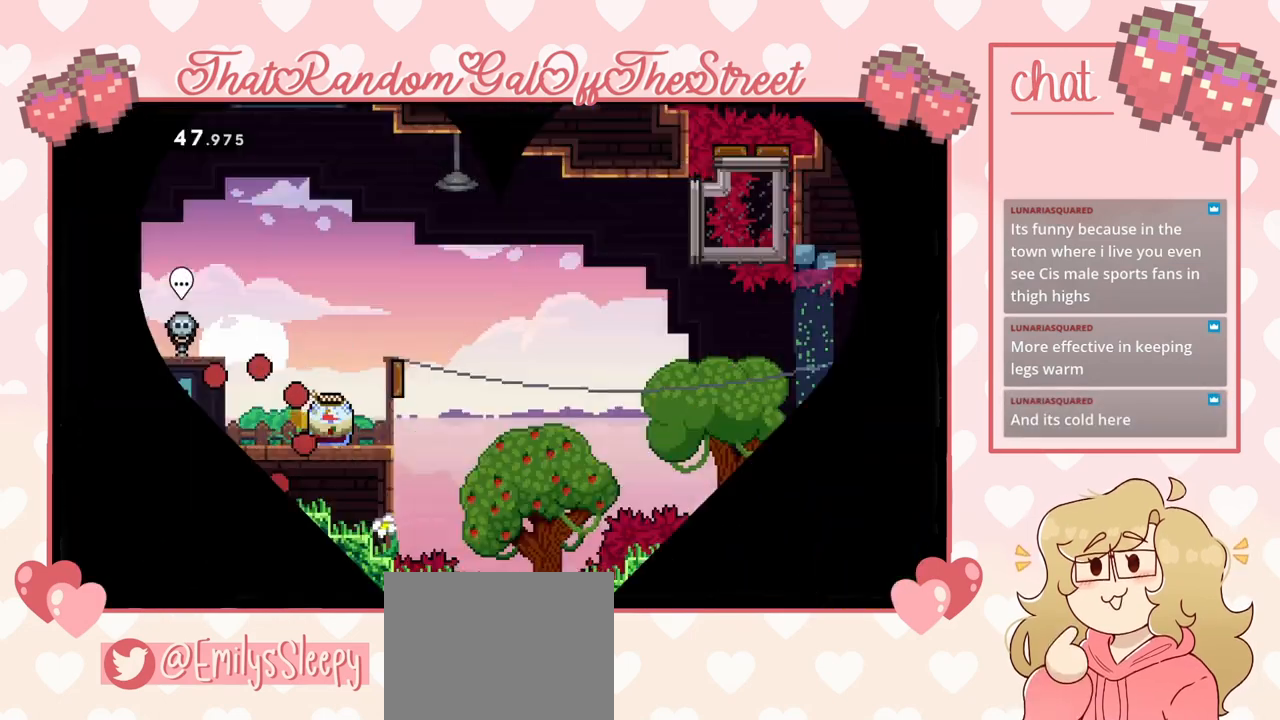
{"buttons": [], "left_stick": "center", "right_stick": "center", "events": []}
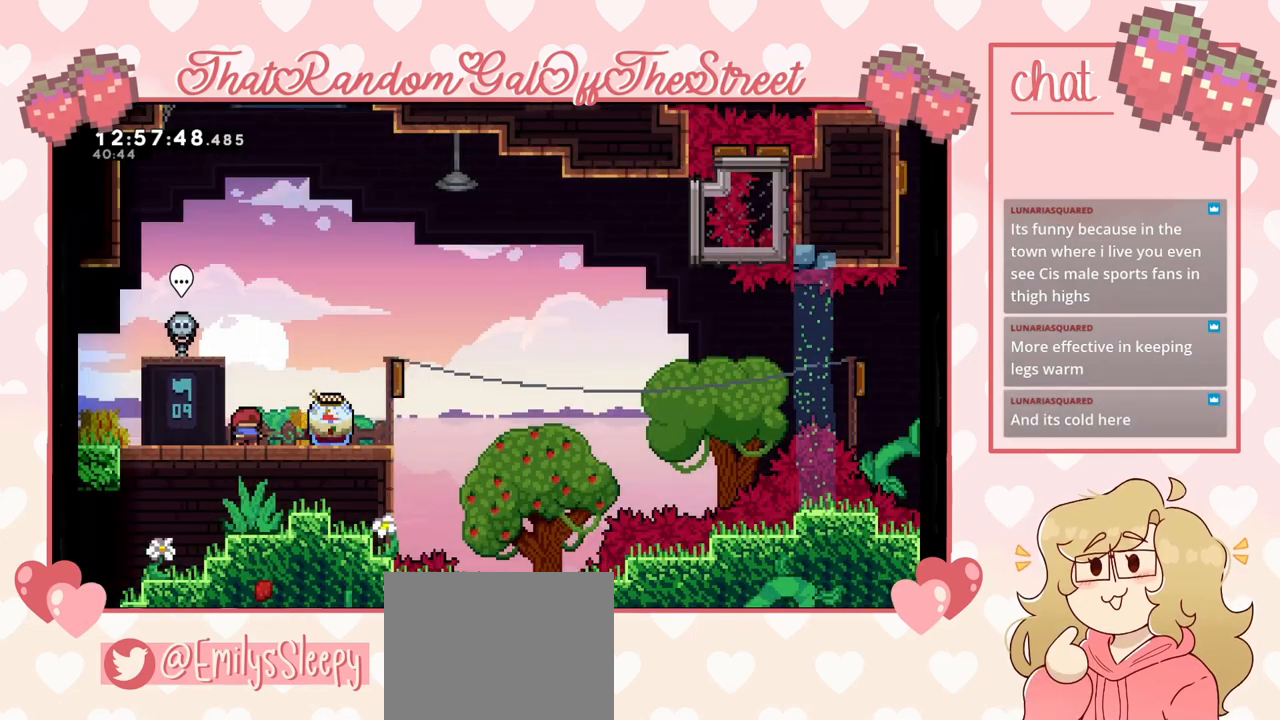
{"buttons": [], "left_stick": "center", "right_stick": "center", "events": []}
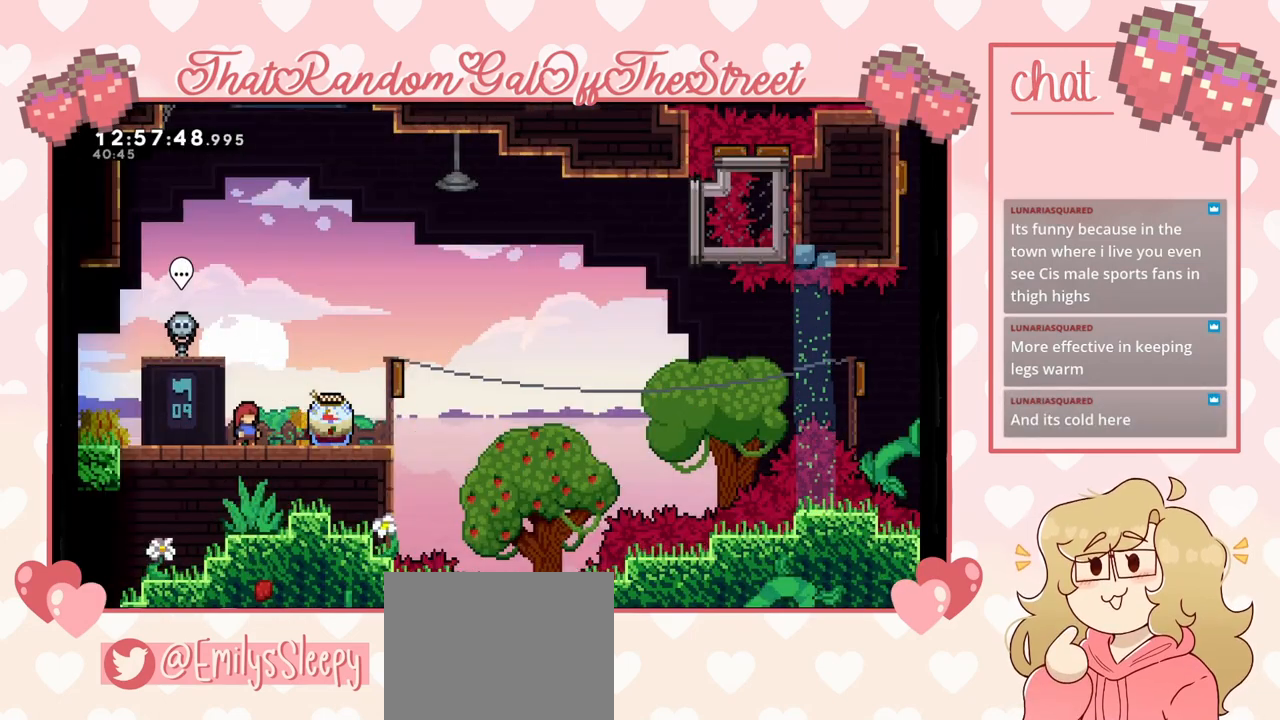
{"buttons": [], "left_stick": "center", "right_stick": "center", "events": []}
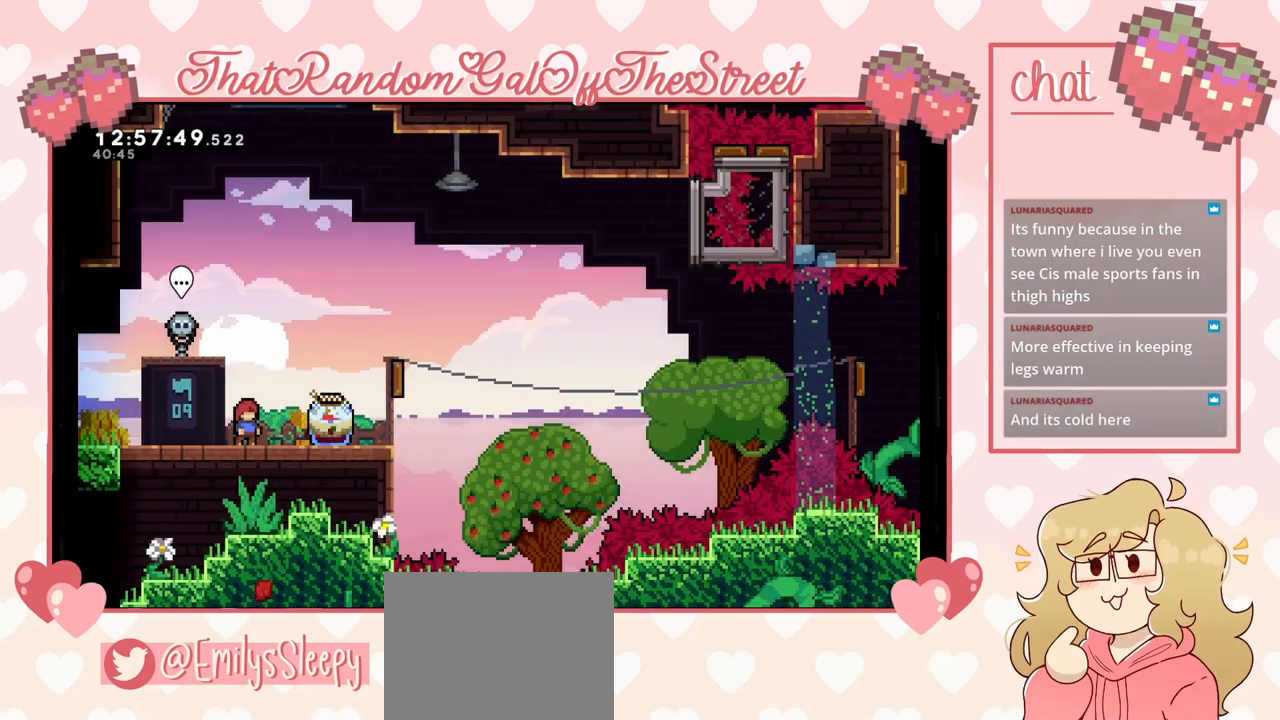
{"buttons": [], "left_stick": "center", "right_stick": "center", "events": []}
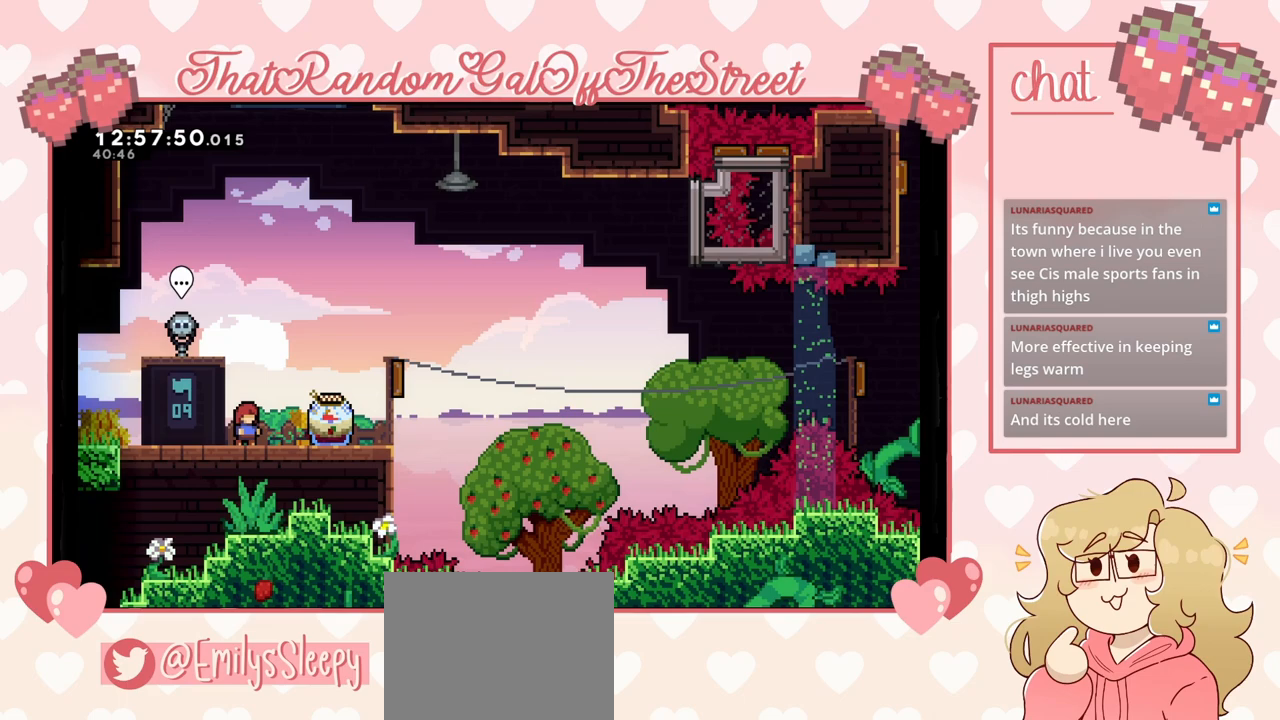
{"buttons": [], "left_stick": "center", "right_stick": "center", "events": []}
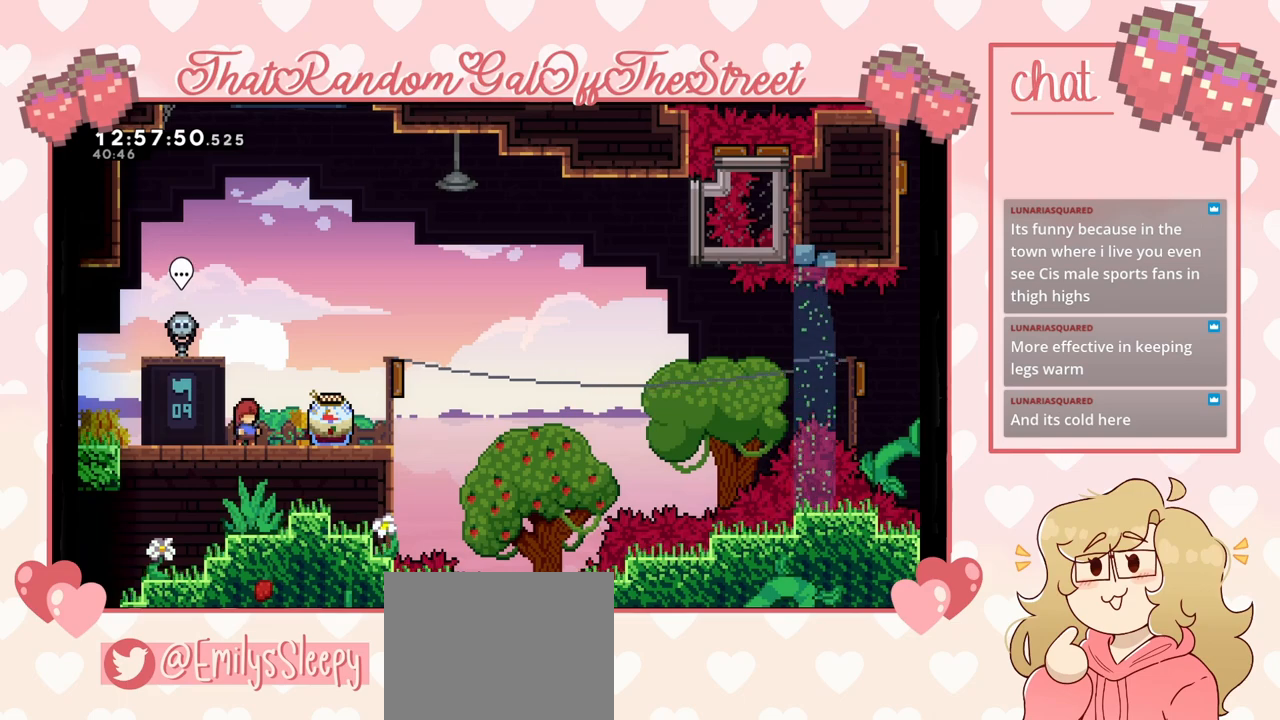
{"buttons": ["L2"], "left_stick": "right", "right_stick": "center", "events": [[33, "left_stick", "right"], [300, "L2", "down"]]}
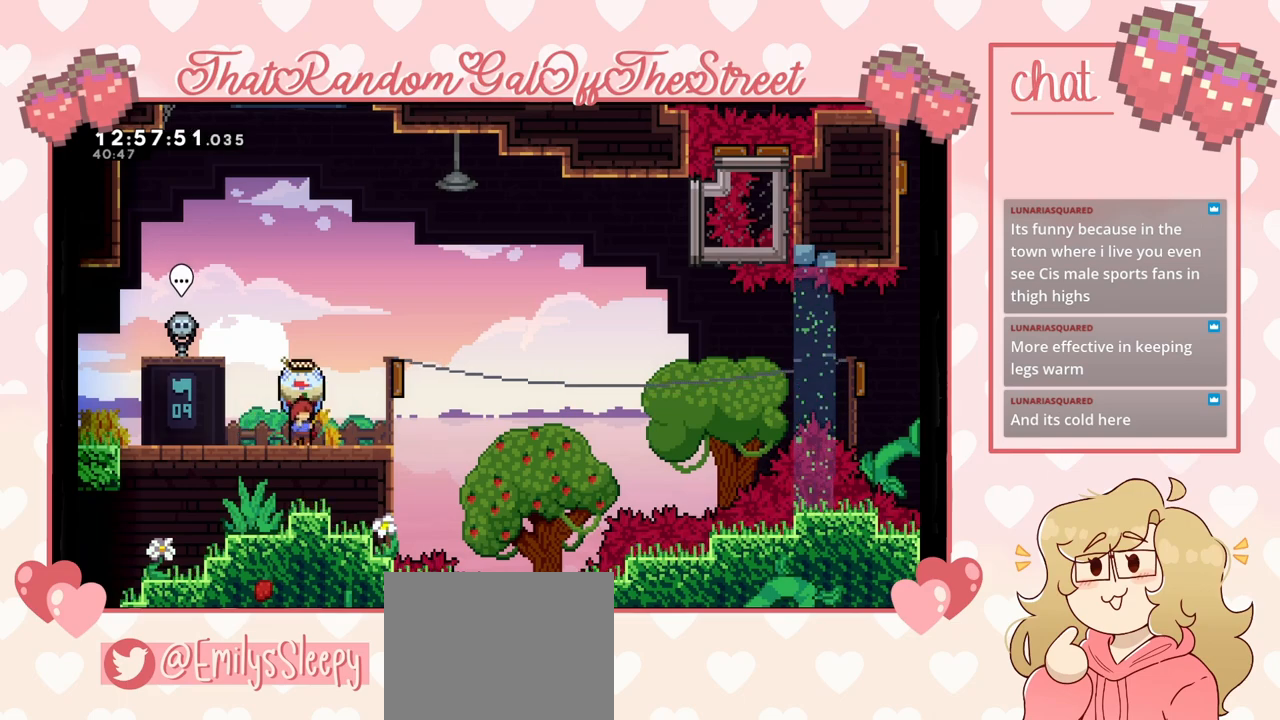
{"buttons": ["A", "L2"], "left_stick": "right", "right_stick": "center", "events": [[333, "A", "down"]]}
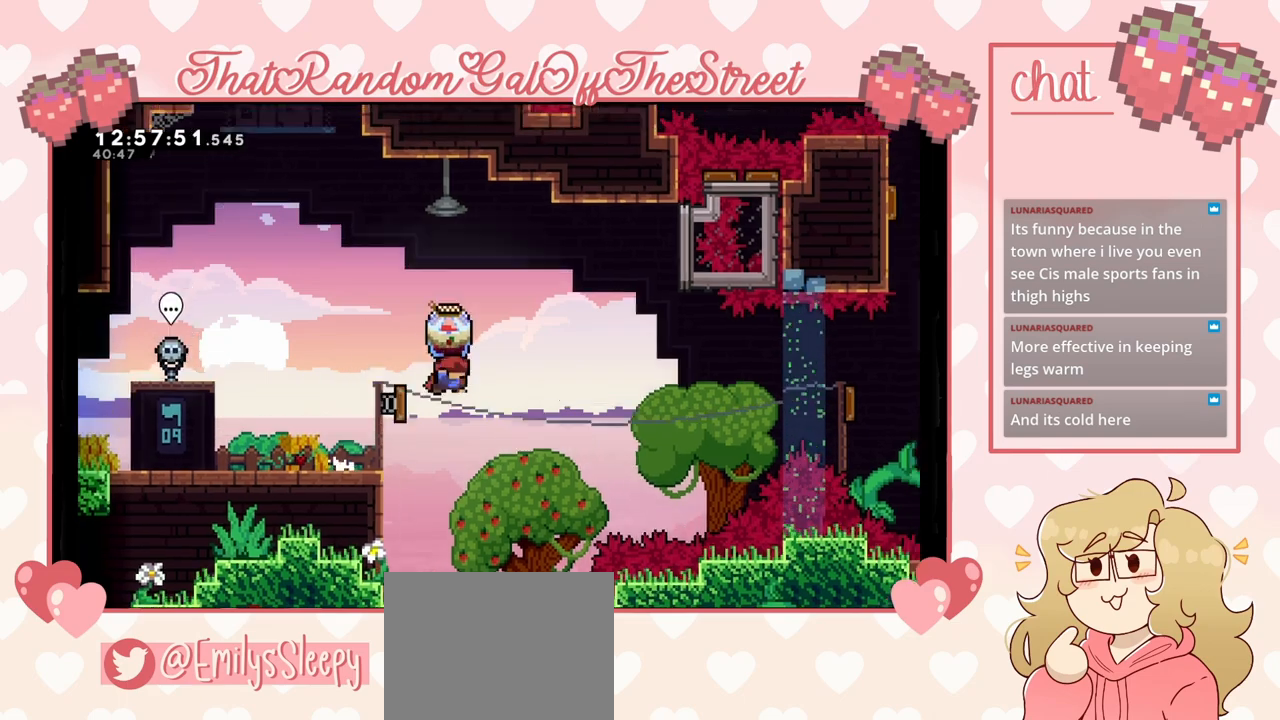
{"buttons": [], "left_stick": "right", "right_stick": "center", "events": [[433, "A", "up"], [433, "L2", "up"]]}
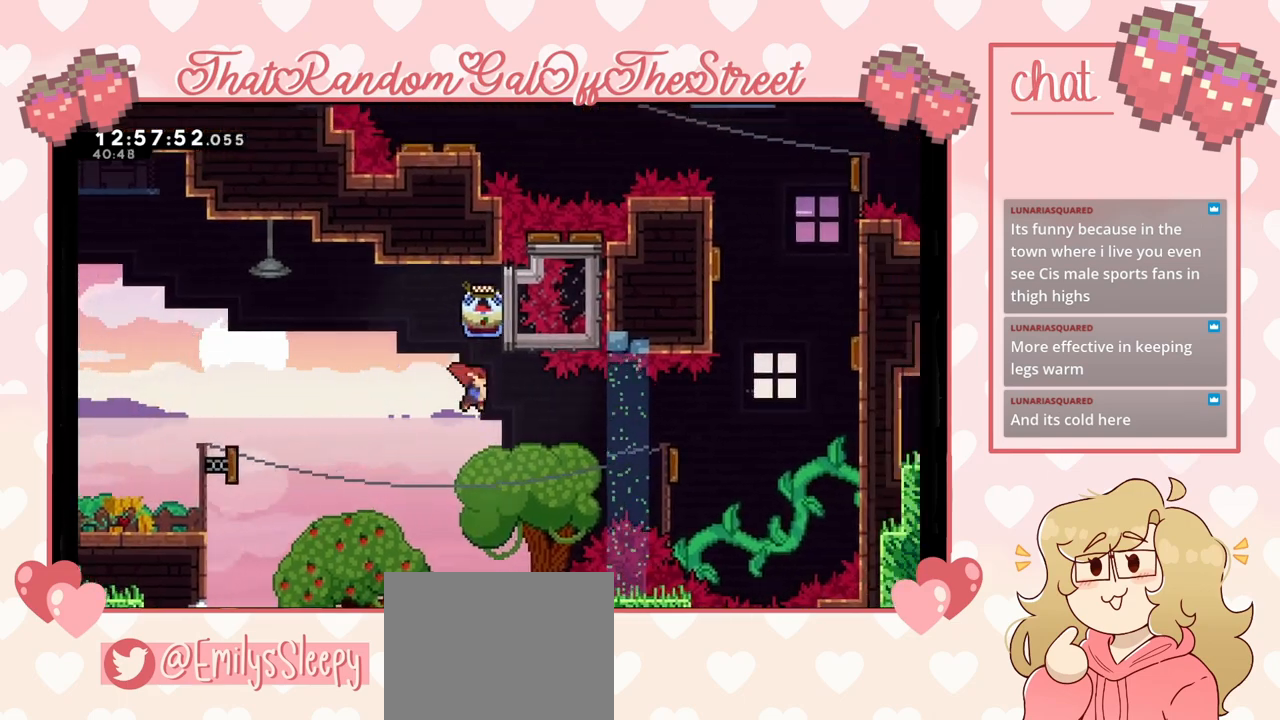
{"buttons": [], "left_stick": "up-right", "right_stick": "center", "events": [[300, "left_stick", "up-right"], [333, "X", "down"], [467, "X", "up"]]}
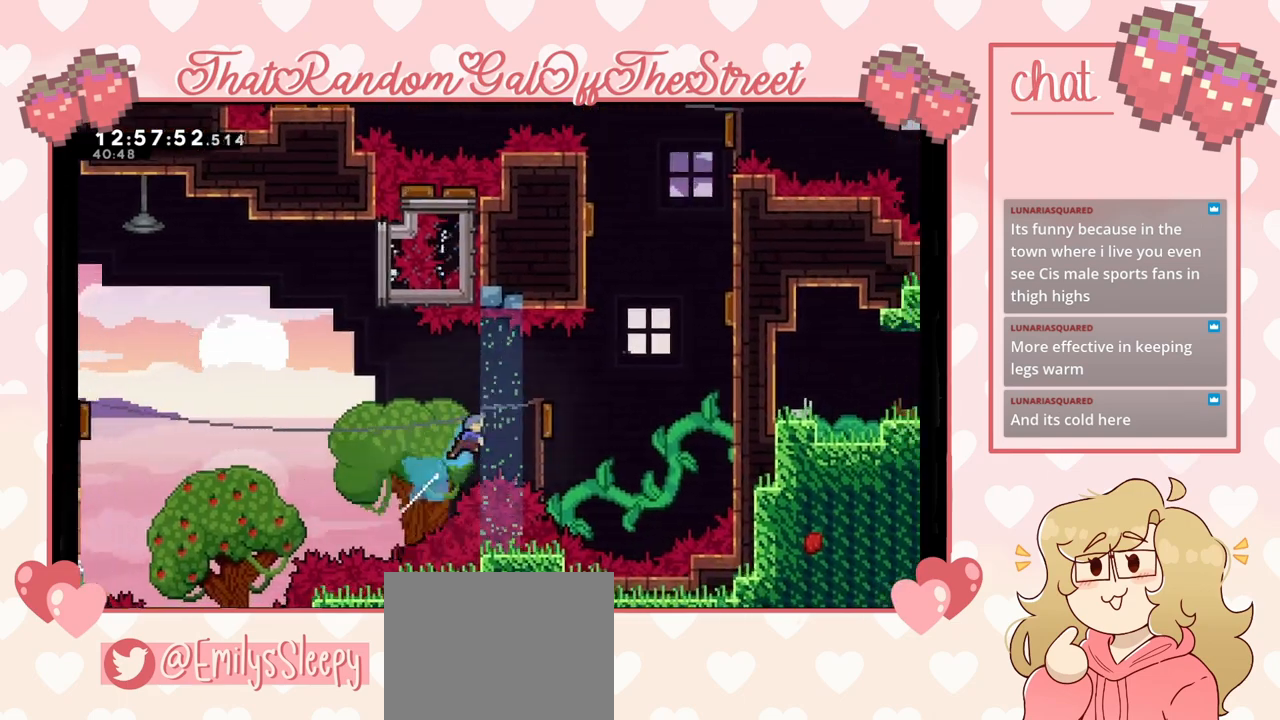
{"buttons": [], "left_stick": "up-right", "right_stick": "center", "events": []}
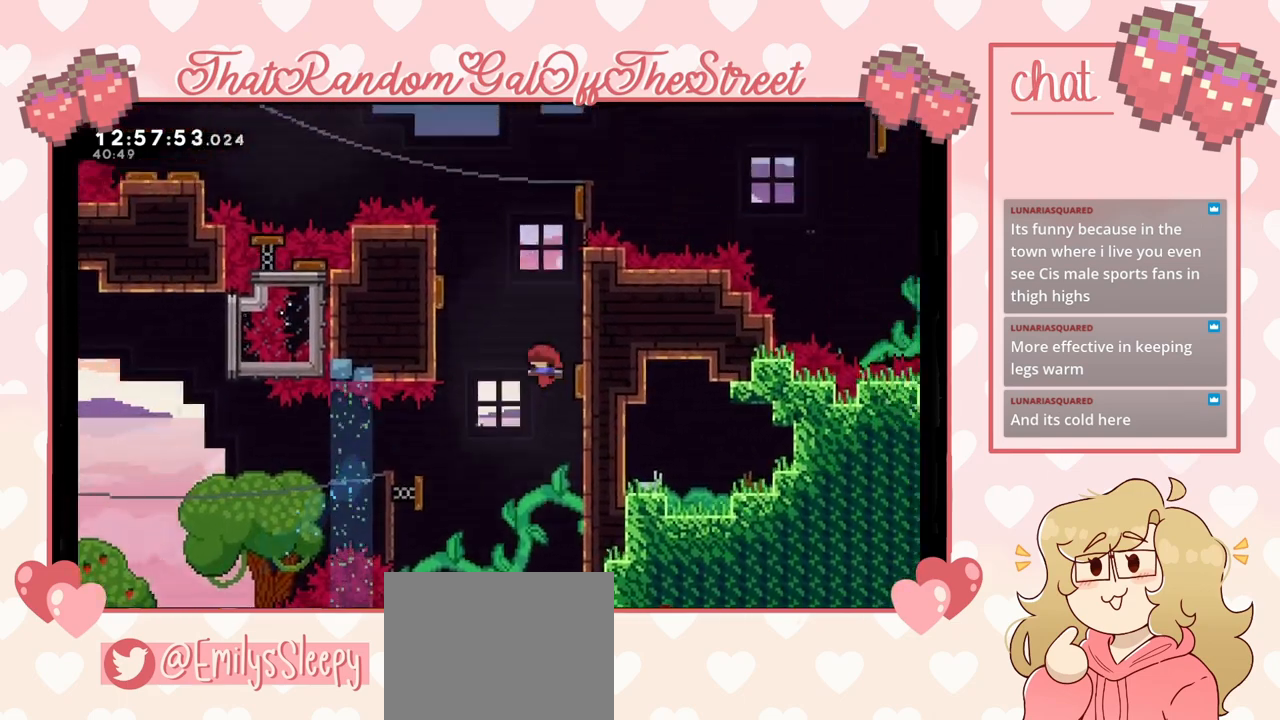
{"buttons": [], "left_stick": "up-left", "right_stick": "center", "events": [[233, "left_stick", "up-left"], [400, "left_stick", "up-right"], [500, "left_stick", "up-left"]]}
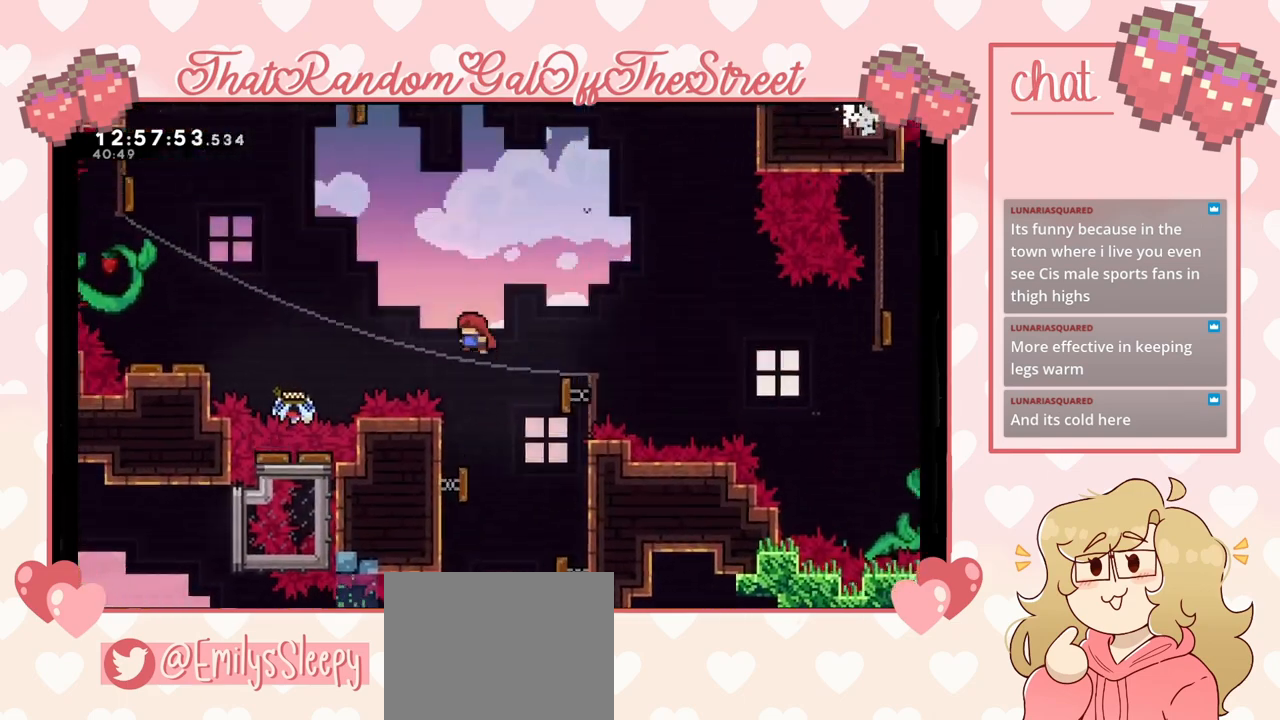
{"buttons": ["L2"], "left_stick": "up-left", "right_stick": "center", "events": [[433, "L2", "down"]]}
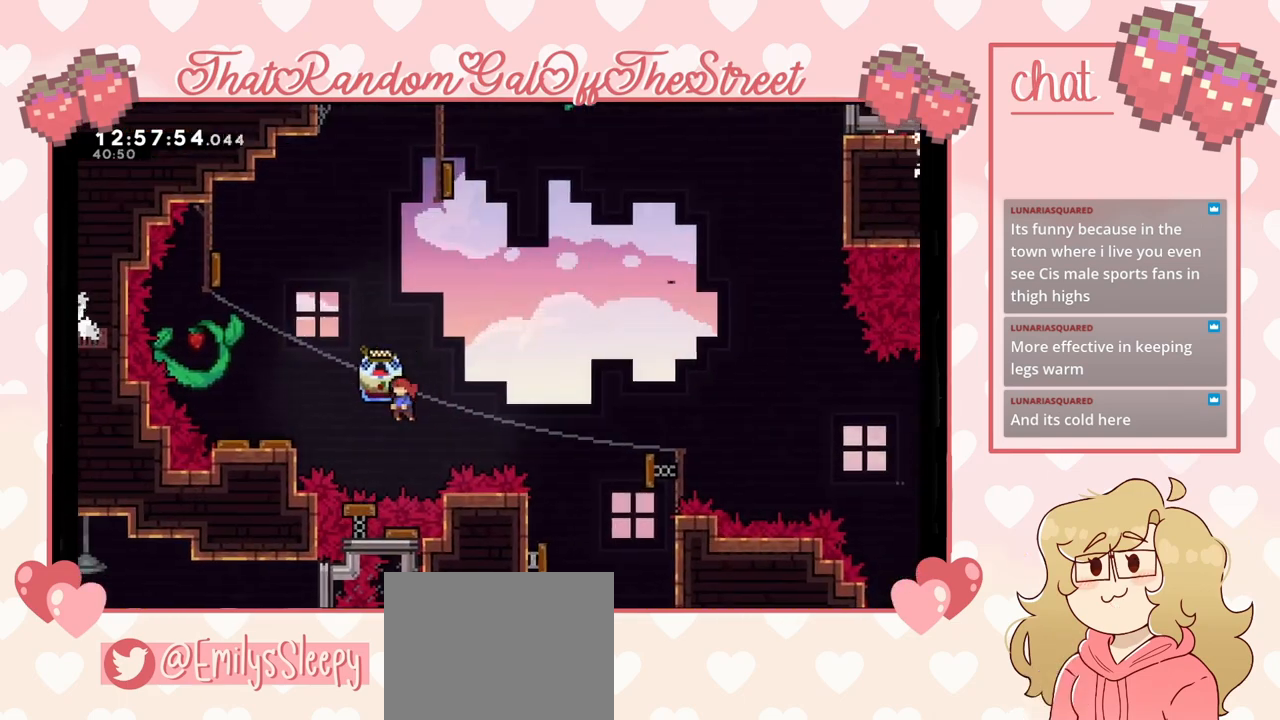
{"buttons": [], "left_stick": "up-left", "right_stick": "center", "events": [[267, "L2", "up"], [367, "X", "down"], [467, "X", "up"]]}
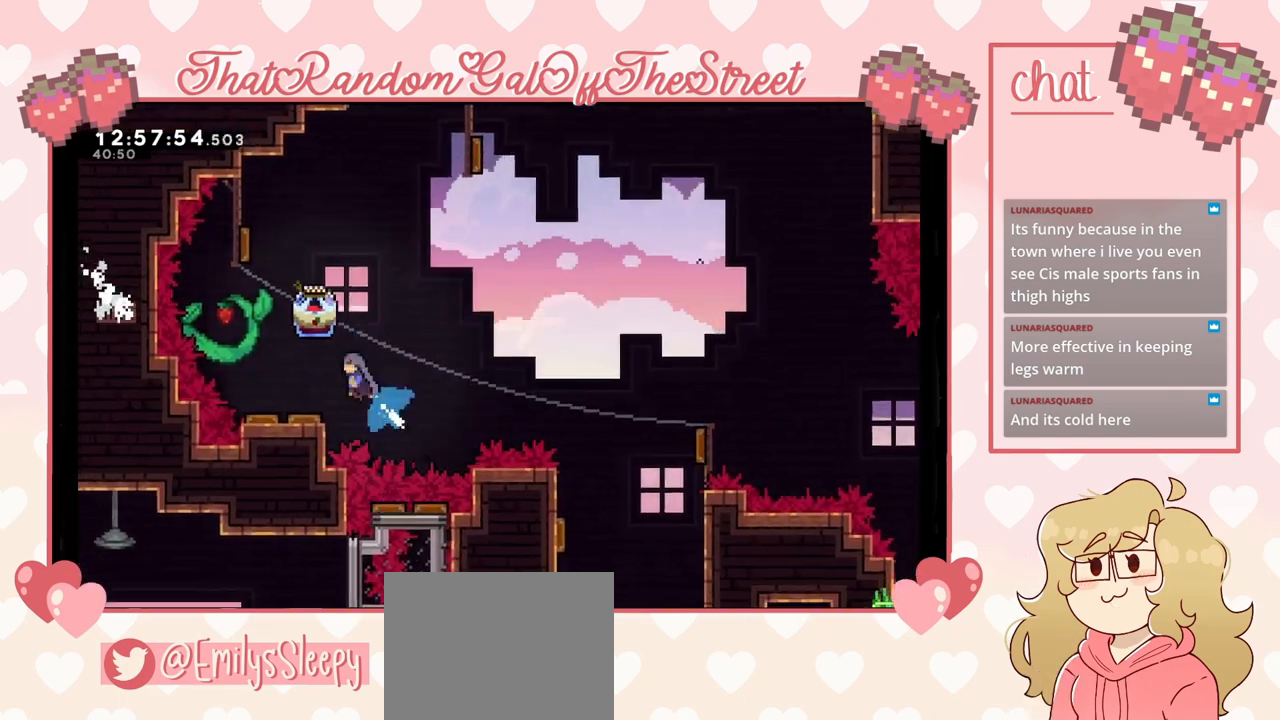
{"buttons": ["L2"], "left_stick": "right", "right_stick": "center", "events": [[33, "L2", "down"], [433, "left_stick", "right"]]}